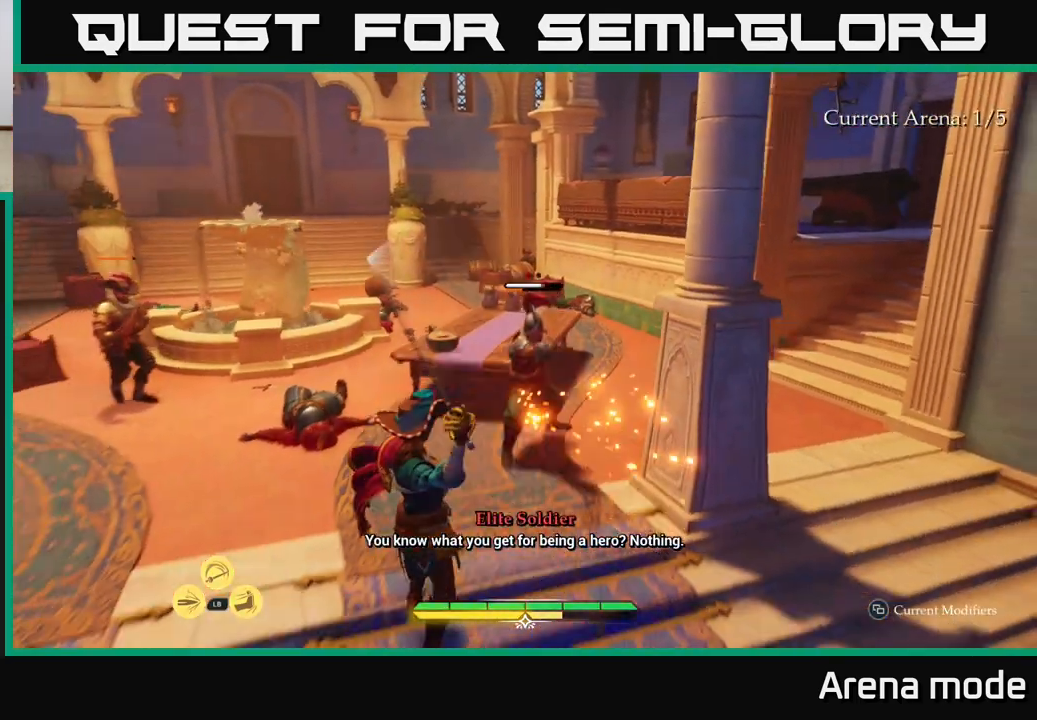
Gameplay with a controller (Xbox layout); each line is a JSON object with the inputs held at the frame after it. "events" lists button and stick changes between this image and that frame as [ms after this image, input, new state], when the widget could be followed in between.
{"buttons": [], "left_stick": "center", "right_stick": "center", "events": []}
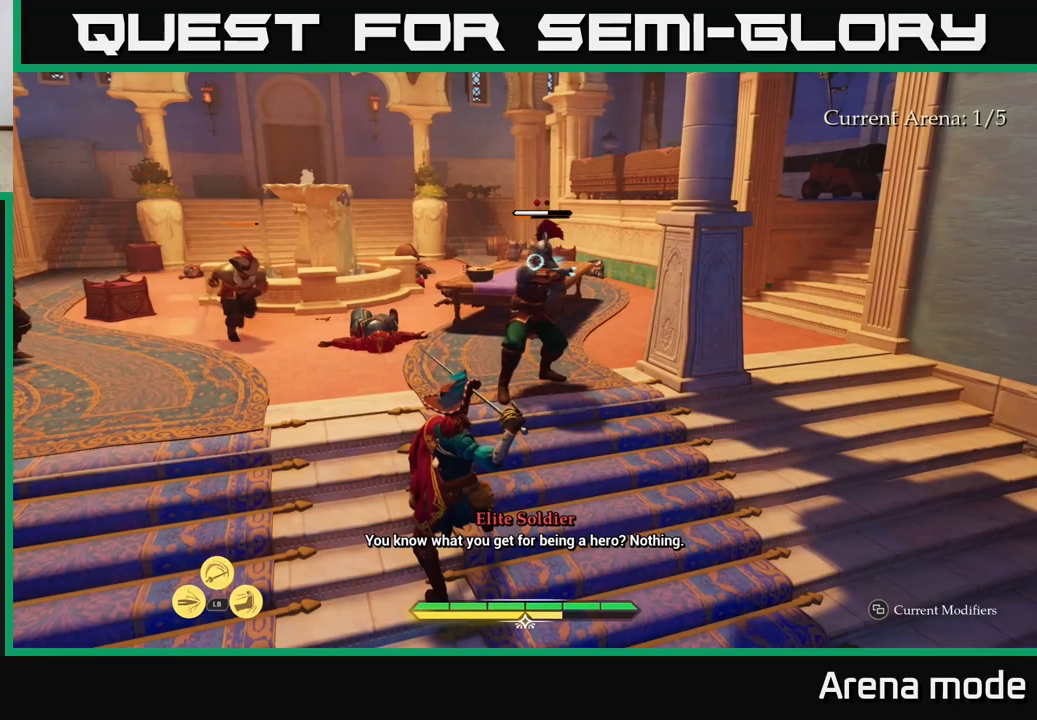
{"buttons": [], "left_stick": "up", "right_stick": "center", "events": [[33, "Y", "down"], [83, "Y", "up"], [483, "left_stick", "up"]]}
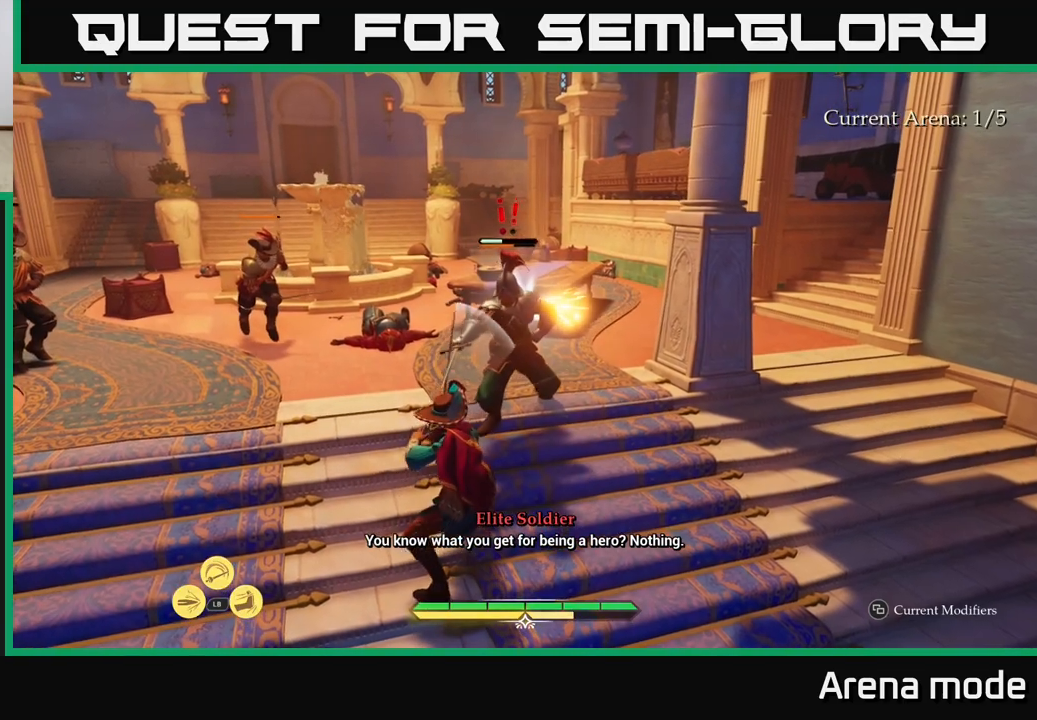
{"buttons": ["R2"], "left_stick": "up-right", "right_stick": "center", "events": [[117, "left_stick", "up-right"], [283, "R2", "down"], [367, "R2", "up"], [450, "R2", "down"]]}
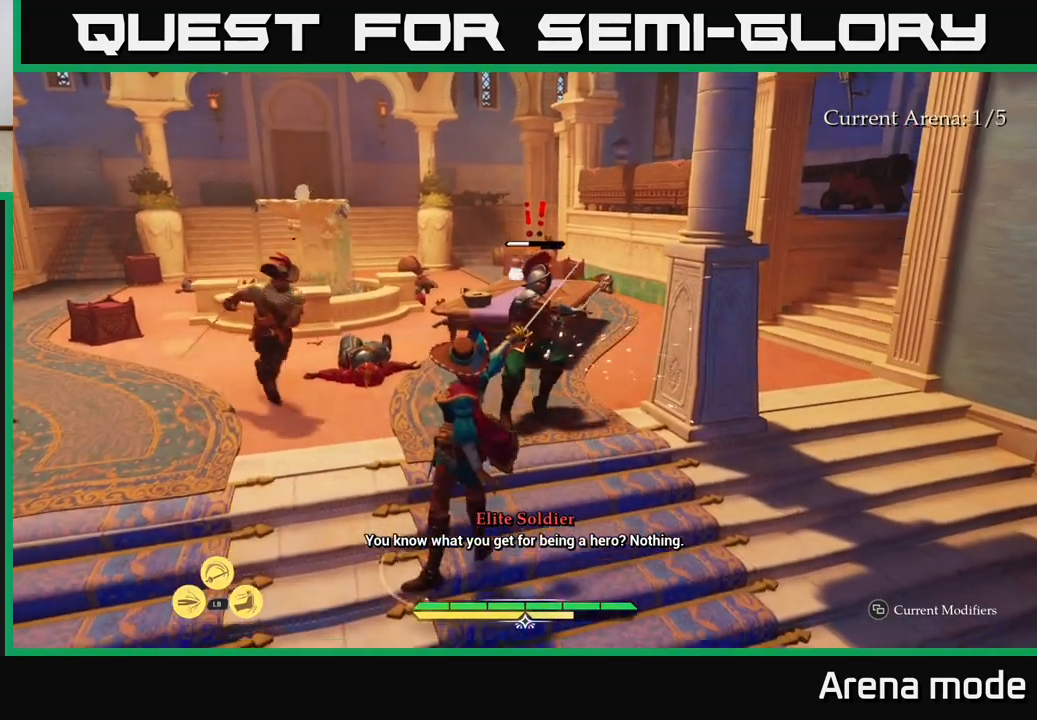
{"buttons": [], "left_stick": "up-right", "right_stick": "center", "events": [[33, "R2", "up"], [117, "R2", "down"], [233, "R2", "up"]]}
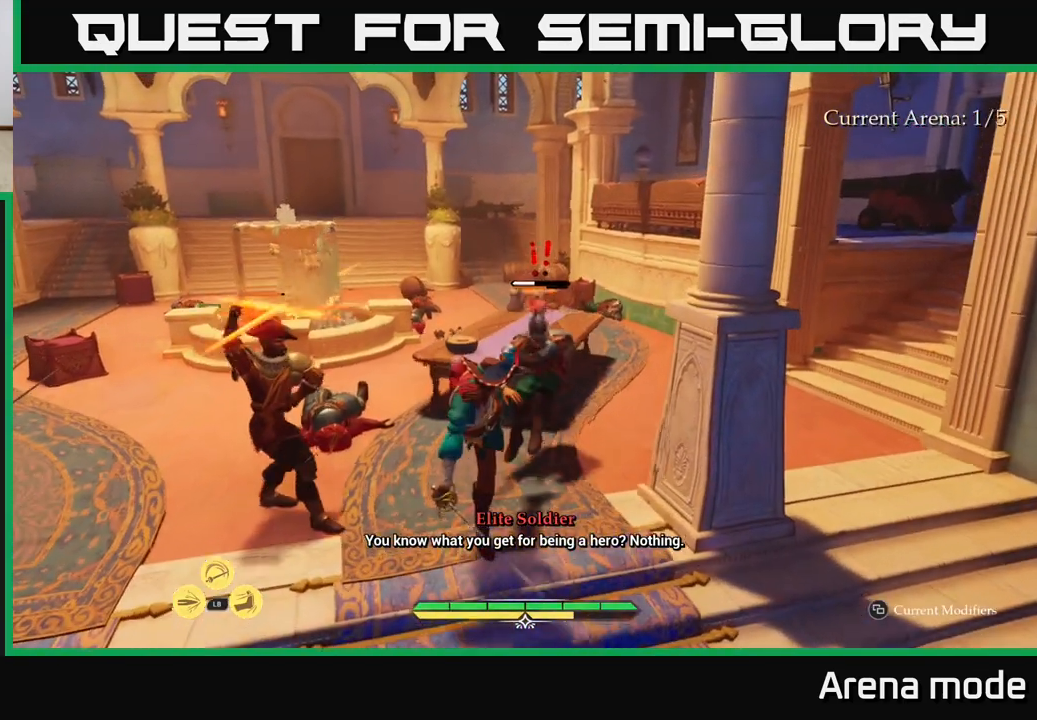
{"buttons": [], "left_stick": "up", "right_stick": "center", "events": [[50, "B", "down"], [83, "left_stick", "up"], [117, "B", "up"], [200, "B", "down"], [250, "B", "up"]]}
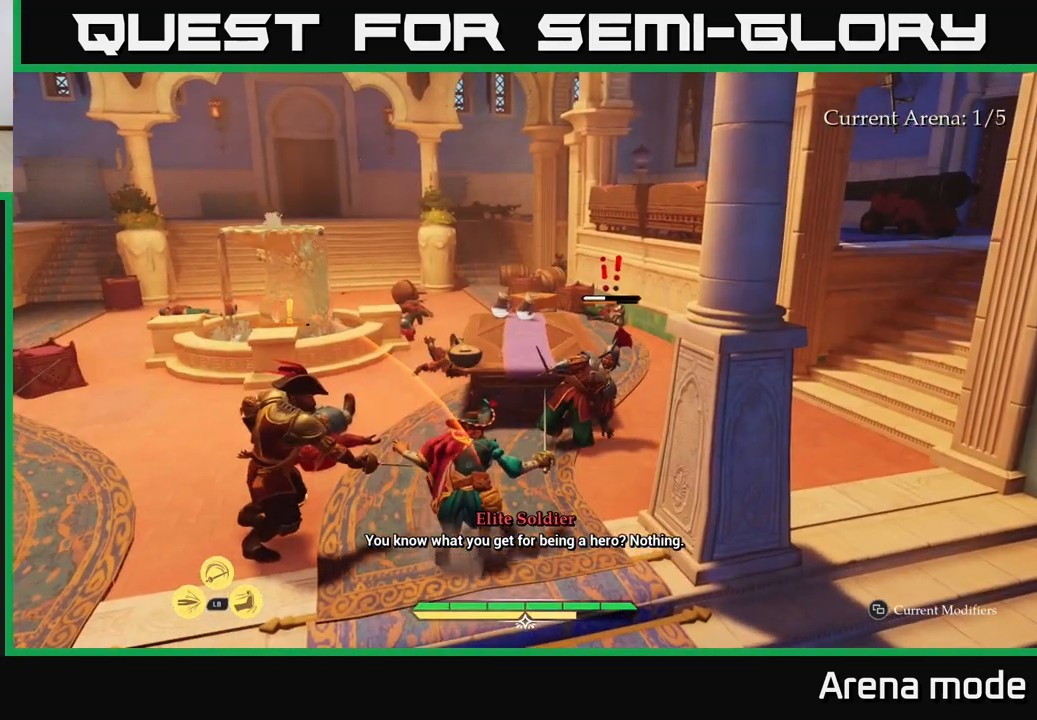
{"buttons": ["R1"], "left_stick": "up", "right_stick": "center", "events": [[467, "R1", "down"]]}
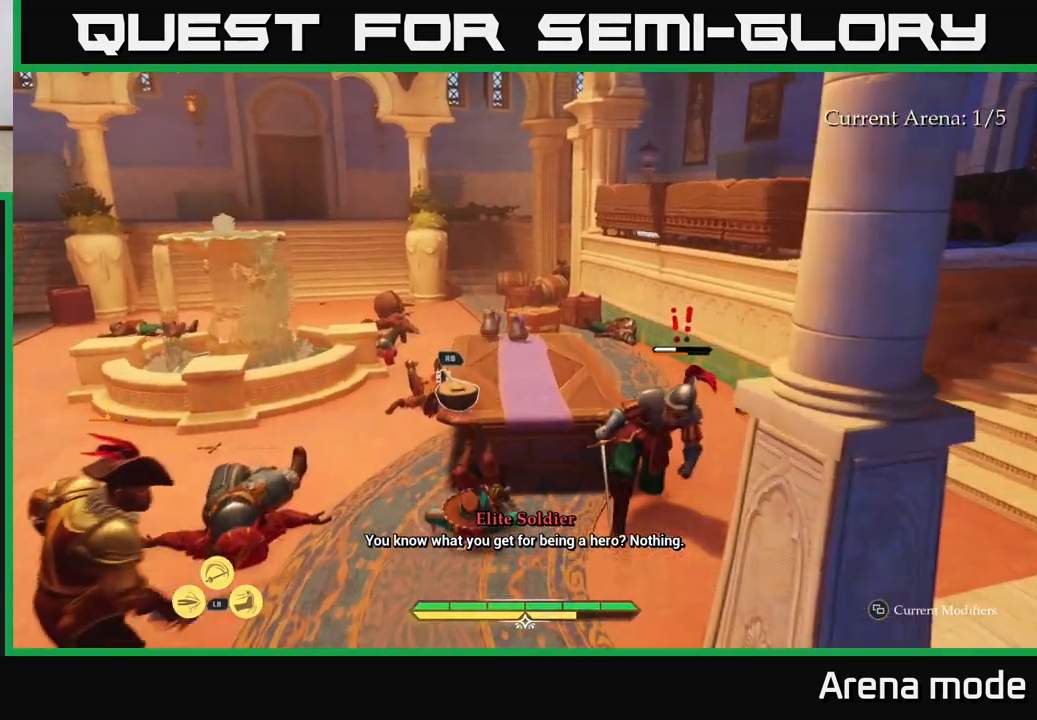
{"buttons": [], "left_stick": "right", "right_stick": "center", "events": [[17, "left_stick", "center"], [50, "R1", "up"], [217, "left_stick", "left"], [417, "left_stick", "right"]]}
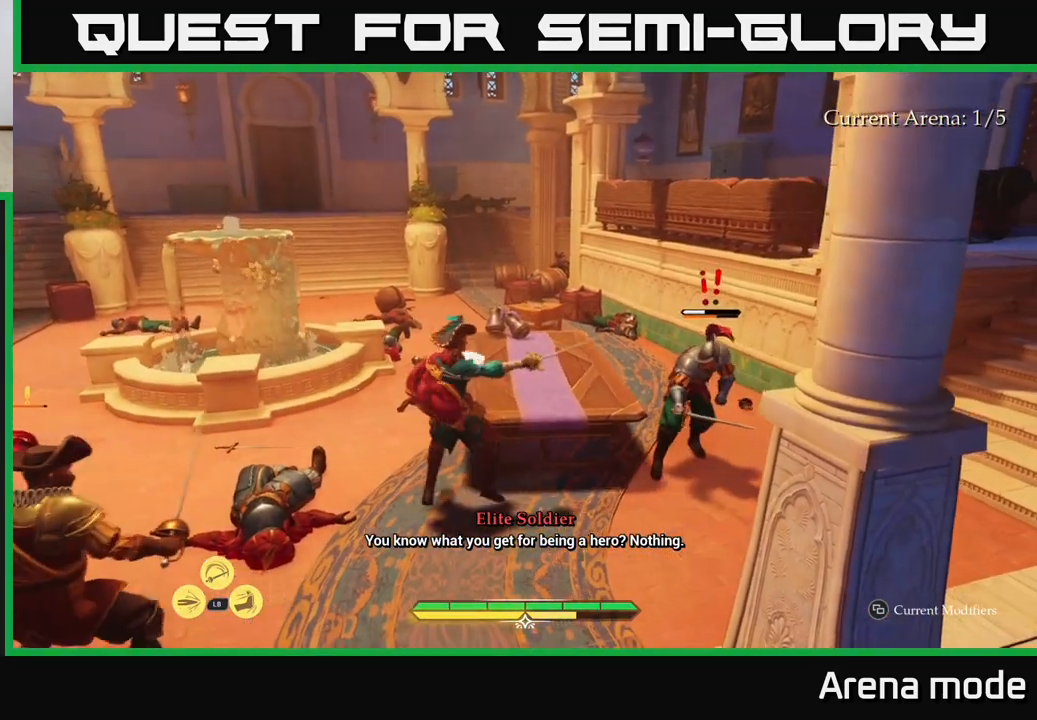
{"buttons": ["R1"], "left_stick": "left", "right_stick": "center", "events": [[17, "R1", "down"], [50, "left_stick", "up"], [117, "R1", "up"], [317, "left_stick", "up-left"], [417, "left_stick", "left"], [500, "R1", "down"]]}
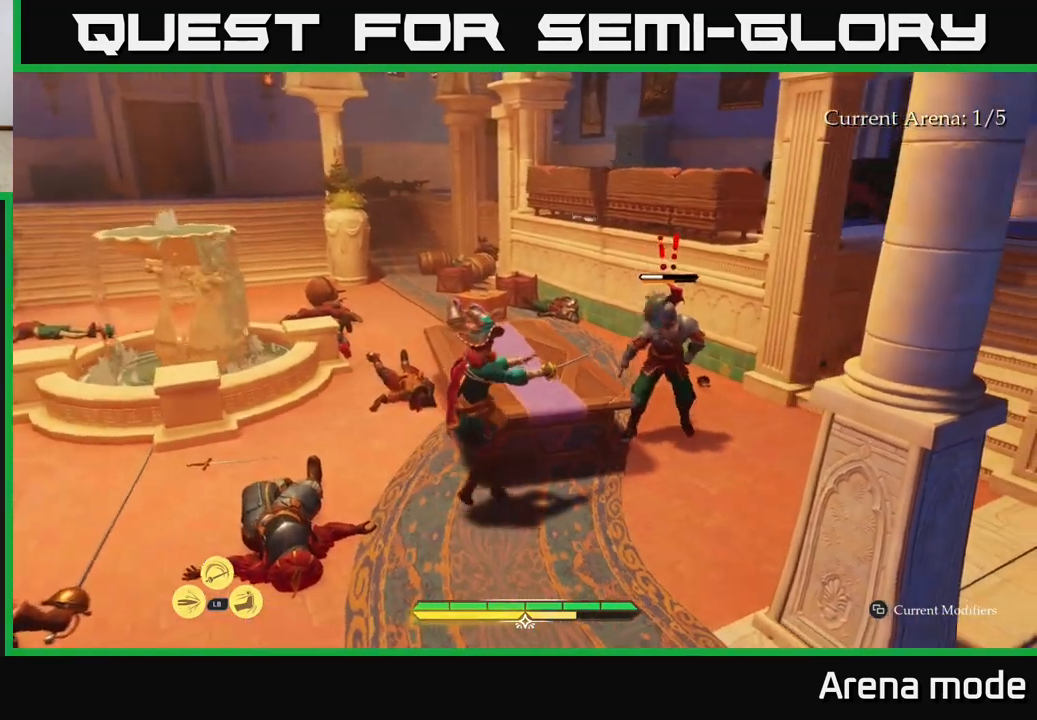
{"buttons": [], "left_stick": "right", "right_stick": "center", "events": [[33, "left_stick", "down-left"], [83, "R1", "up"], [200, "left_stick", "center"], [350, "left_stick", "right"]]}
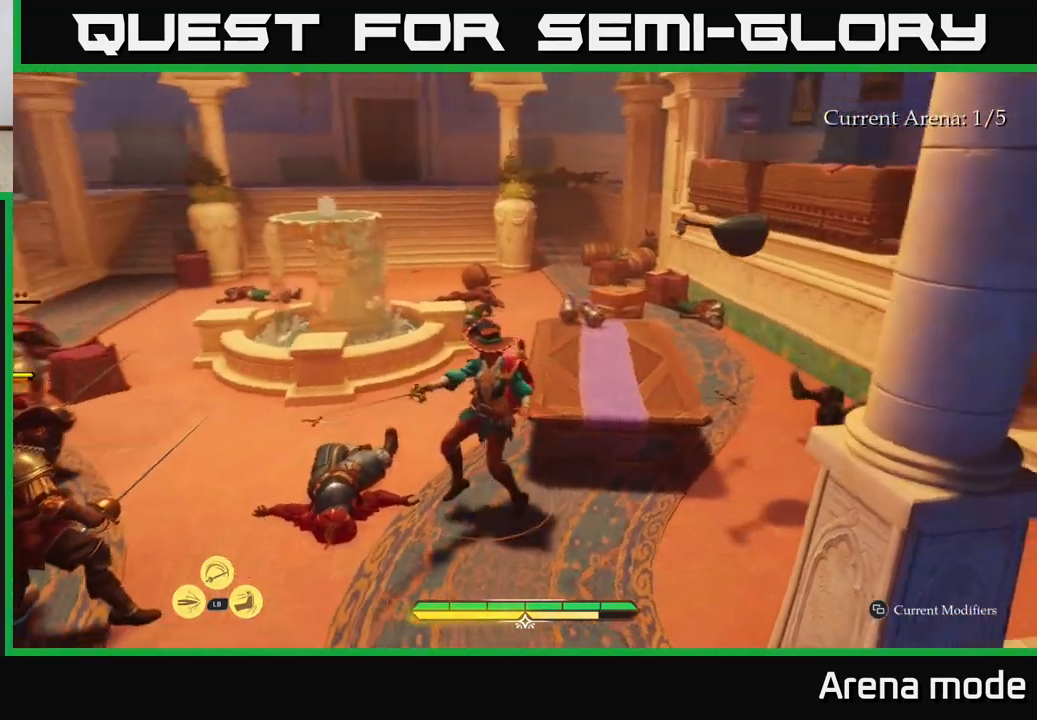
{"buttons": [], "left_stick": "down-right", "right_stick": "center", "events": [[150, "B", "down"], [217, "left_stick", "down-right"], [283, "B", "up"]]}
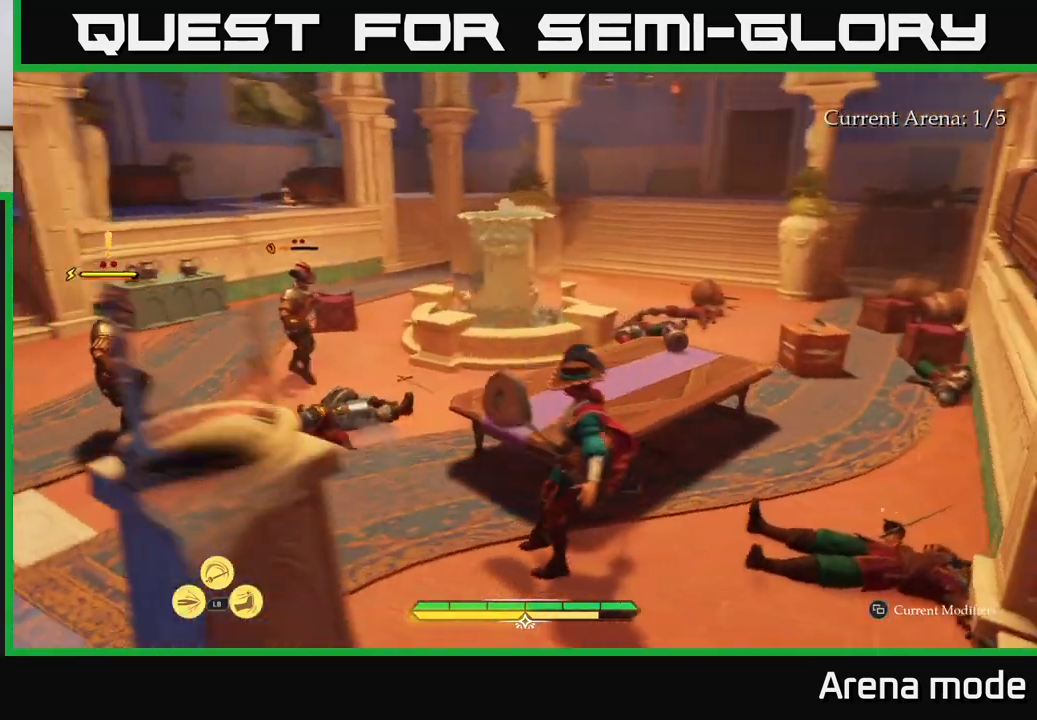
{"buttons": [], "left_stick": "up-left", "right_stick": "center", "events": [[17, "left_stick", "down-left"], [117, "left_stick", "up-left"], [183, "left_stick", "up"], [383, "left_stick", "up-left"]]}
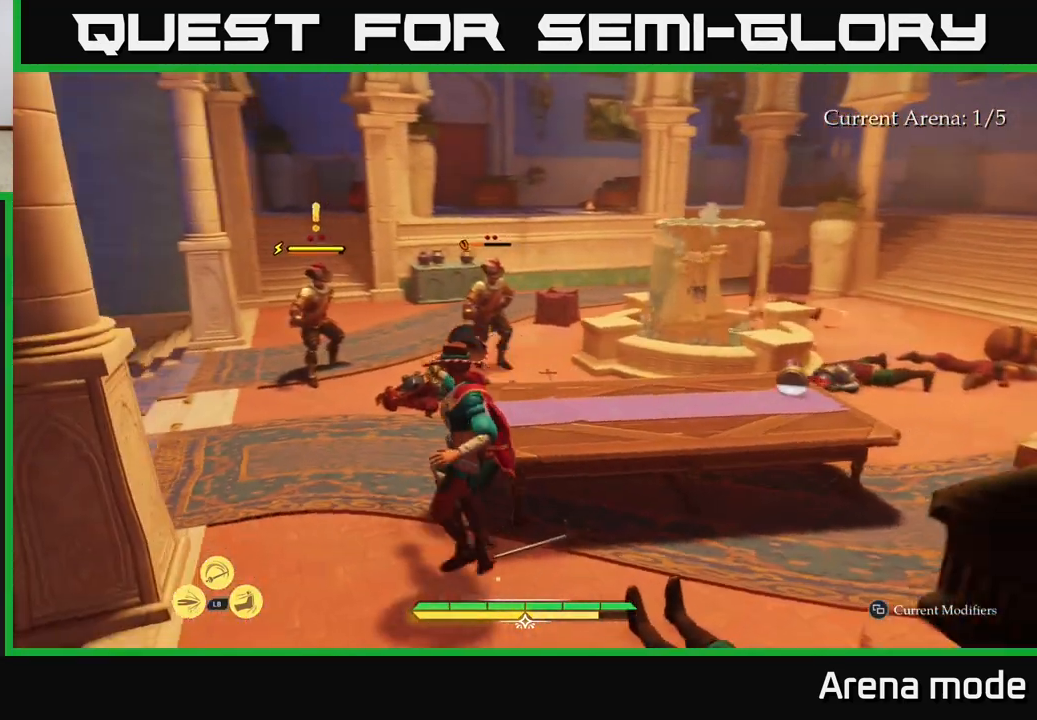
{"buttons": ["X"], "left_stick": "up", "right_stick": "center", "events": [[100, "left_stick", "center"], [250, "left_stick", "up"], [433, "X", "down"]]}
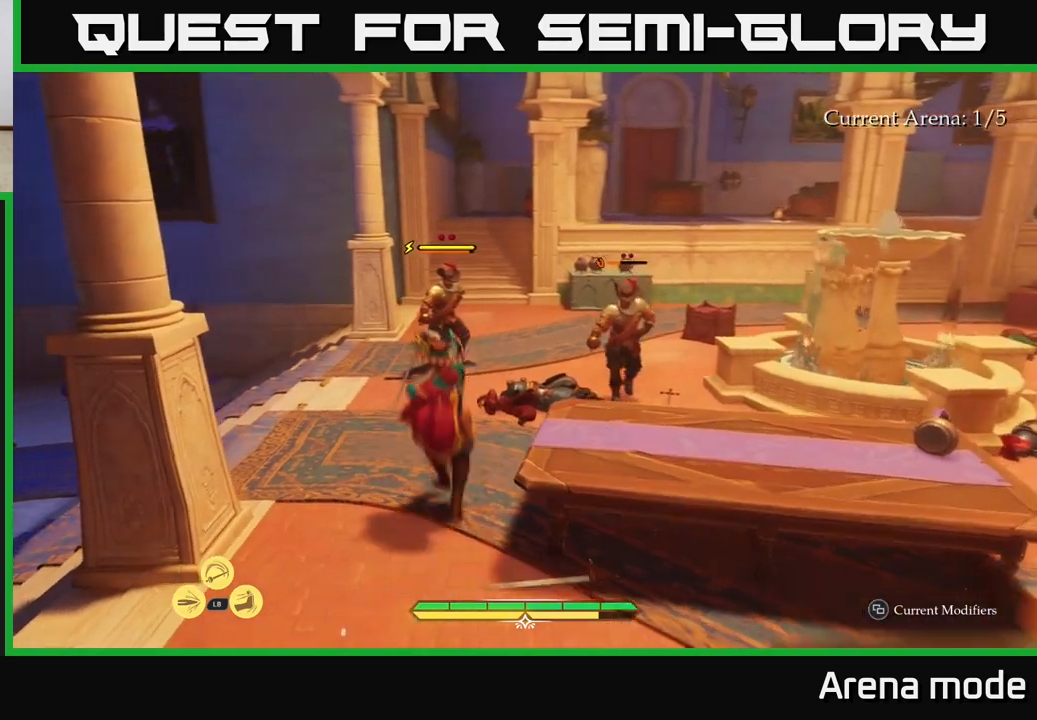
{"buttons": [], "left_stick": "center", "right_stick": "center", "events": [[17, "X", "up"], [200, "X", "down"], [300, "X", "up"], [367, "X", "down"], [417, "left_stick", "center"], [450, "X", "up"]]}
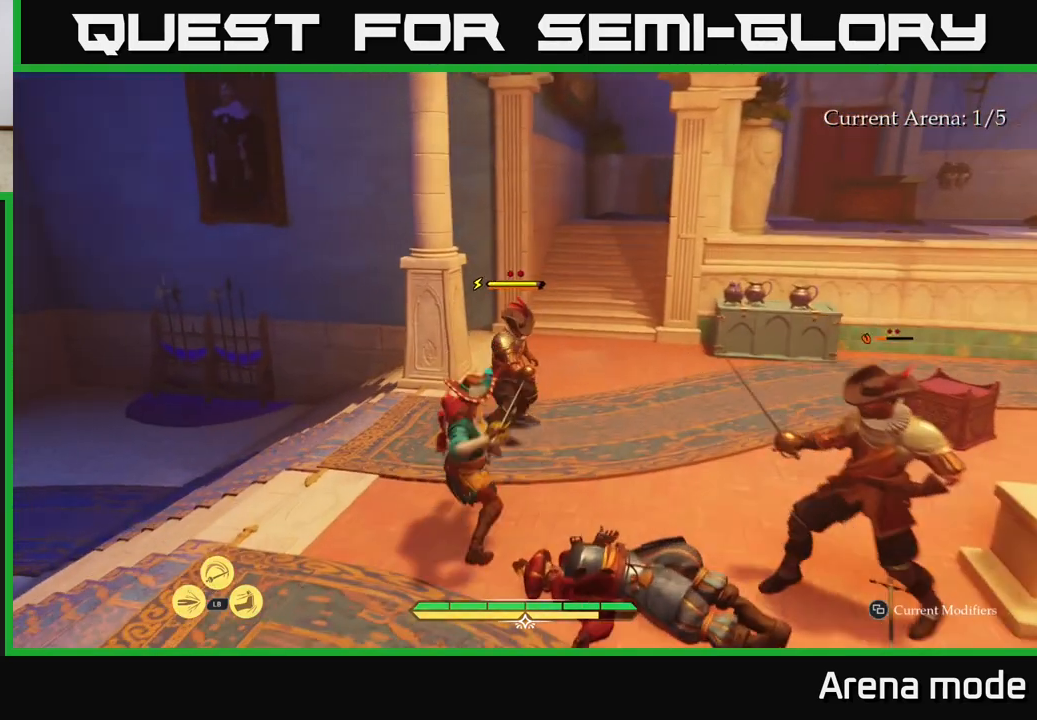
{"buttons": [], "left_stick": "center", "right_stick": "center", "events": [[50, "X", "down"], [150, "X", "up"]]}
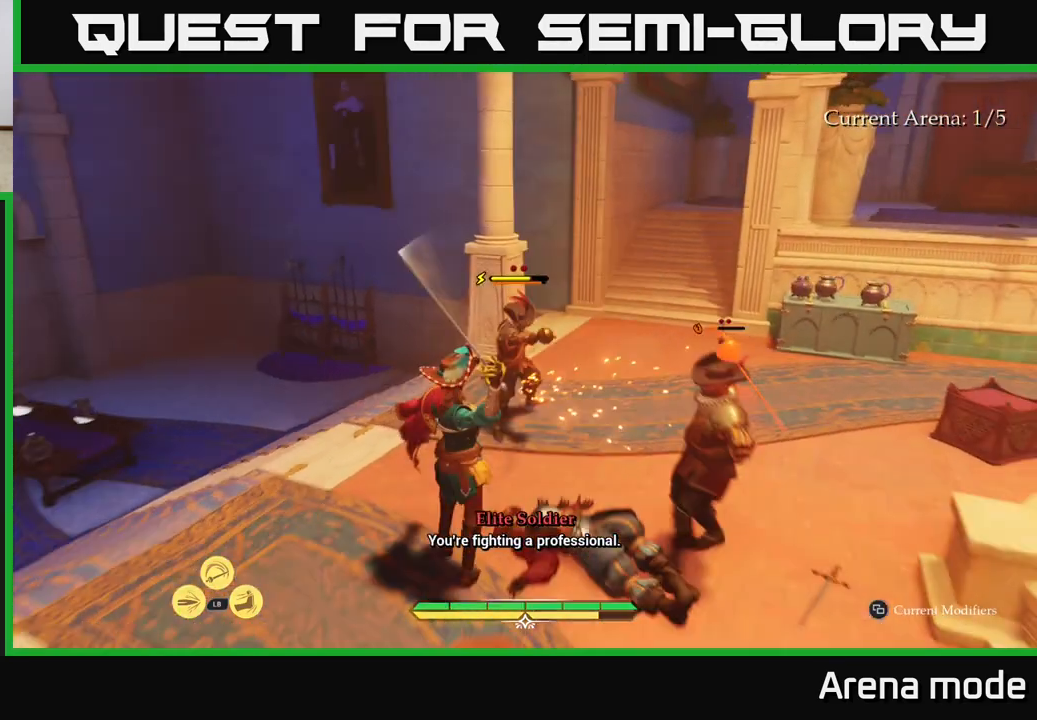
{"buttons": [], "left_stick": "center", "right_stick": "center", "events": [[183, "left_stick", "right"], [283, "B", "down"], [333, "B", "up"], [400, "left_stick", "center"]]}
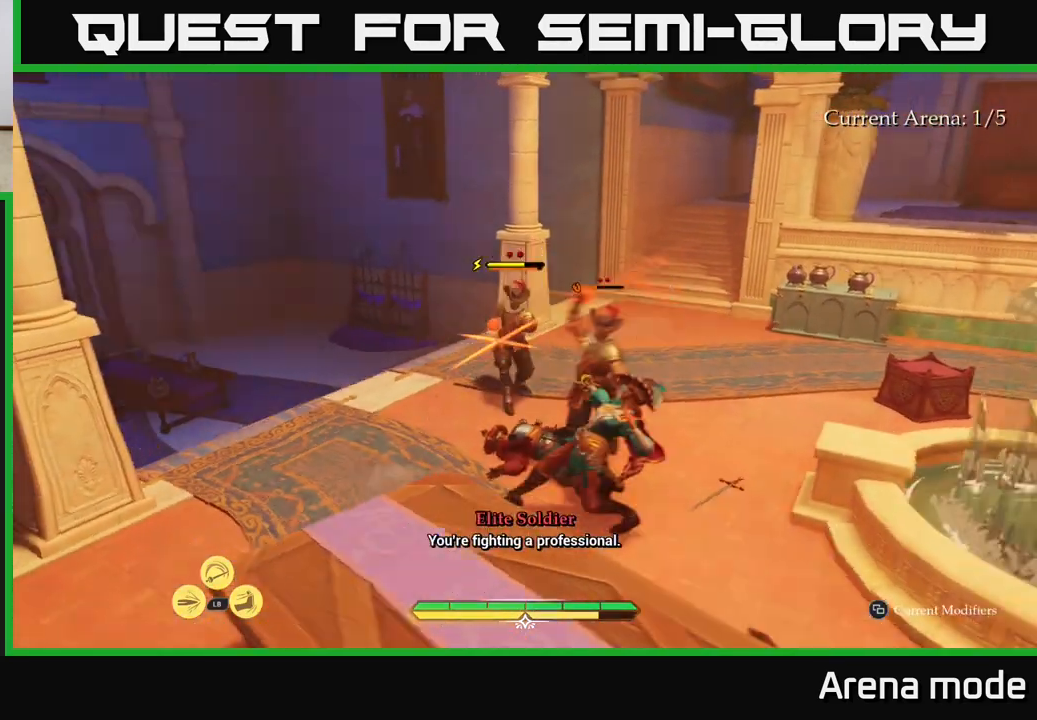
{"buttons": ["R2"], "left_stick": "center", "right_stick": "center", "events": [[467, "R2", "down"]]}
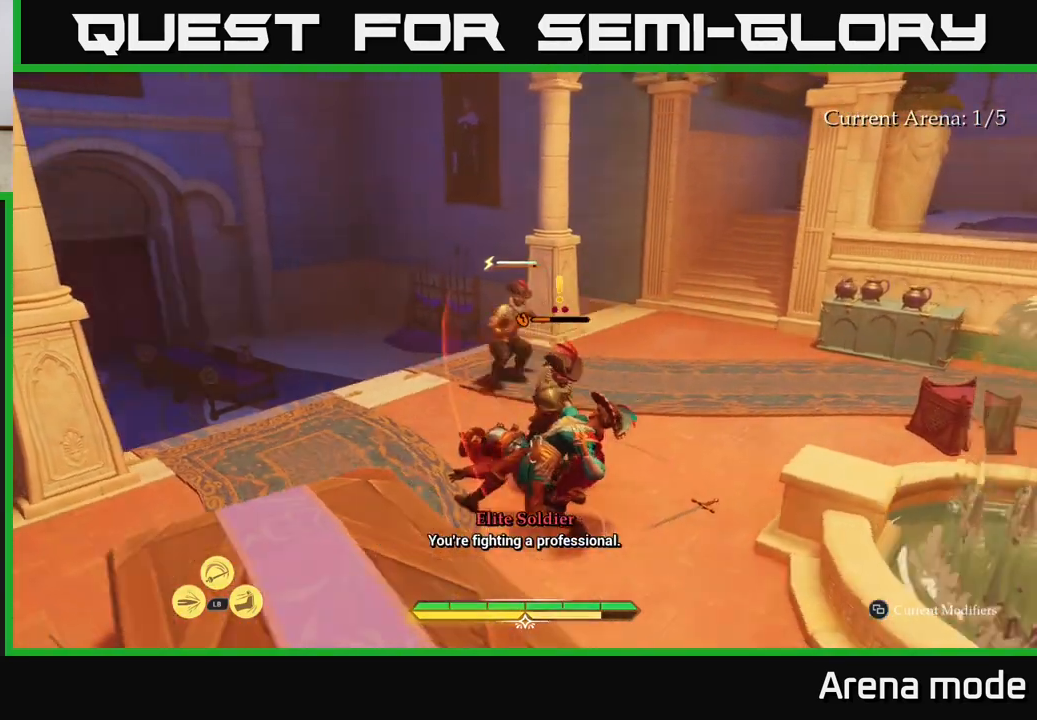
{"buttons": [], "left_stick": "up", "right_stick": "center", "events": [[50, "R2", "up"], [83, "left_stick", "up"], [300, "left_stick", "center"], [500, "left_stick", "up"]]}
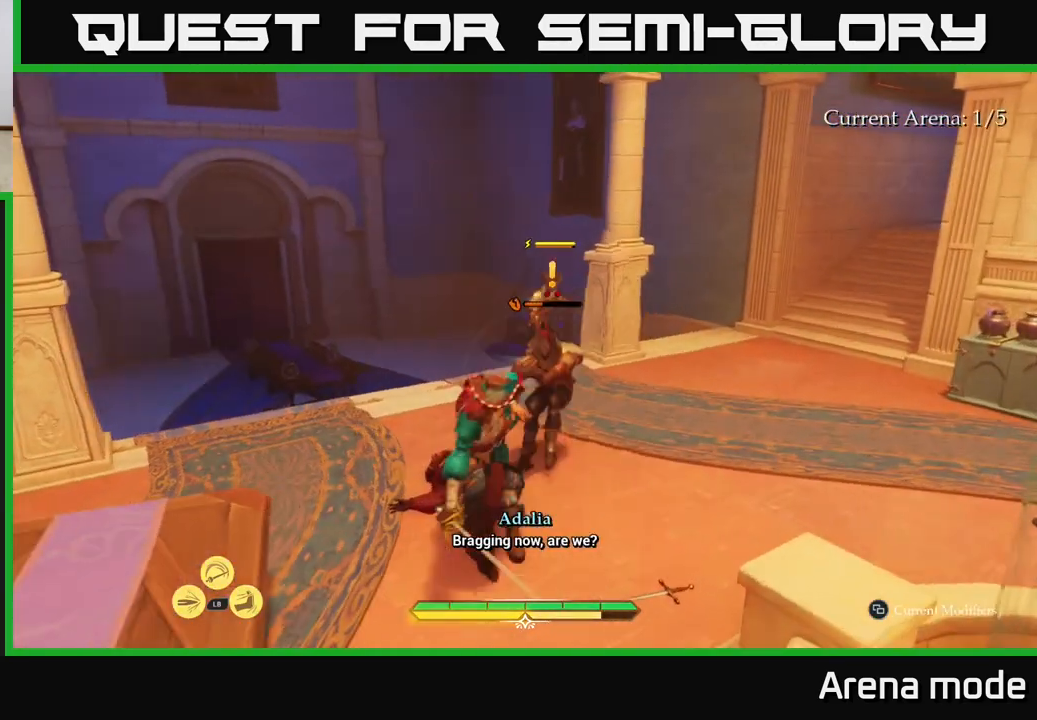
{"buttons": ["X"], "left_stick": "up", "right_stick": "center", "events": [[450, "X", "down"]]}
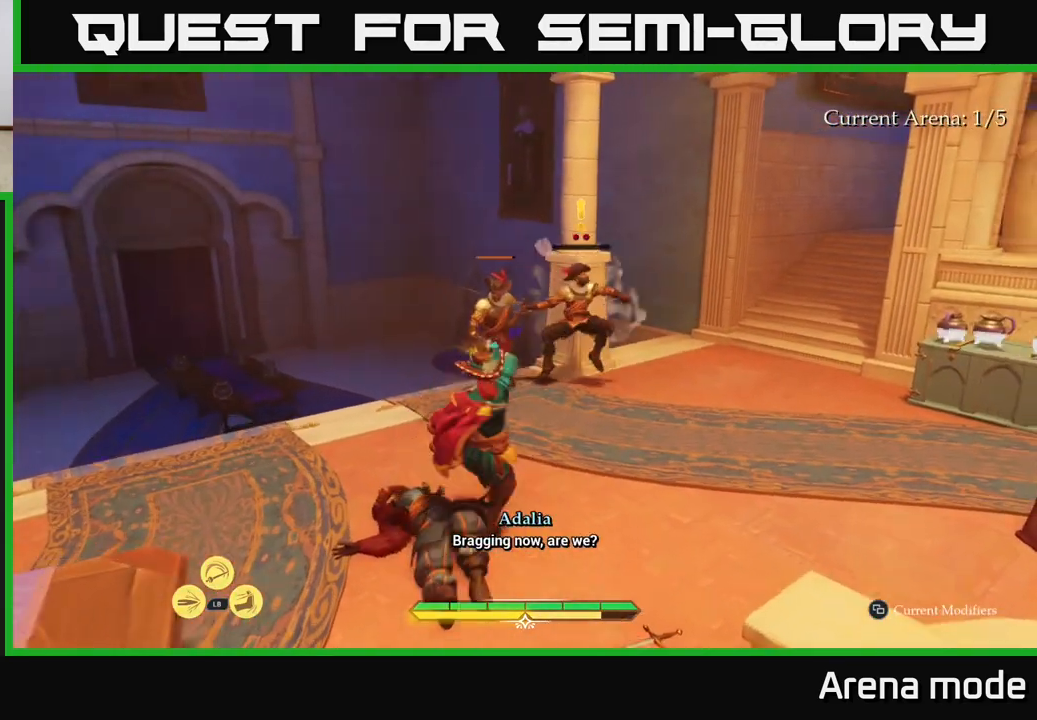
{"buttons": [], "left_stick": "center", "right_stick": "center", "events": [[50, "X", "up"], [217, "X", "down"], [300, "X", "up"], [300, "left_stick", "up-right"], [417, "X", "down"], [467, "X", "up"], [483, "left_stick", "center"]]}
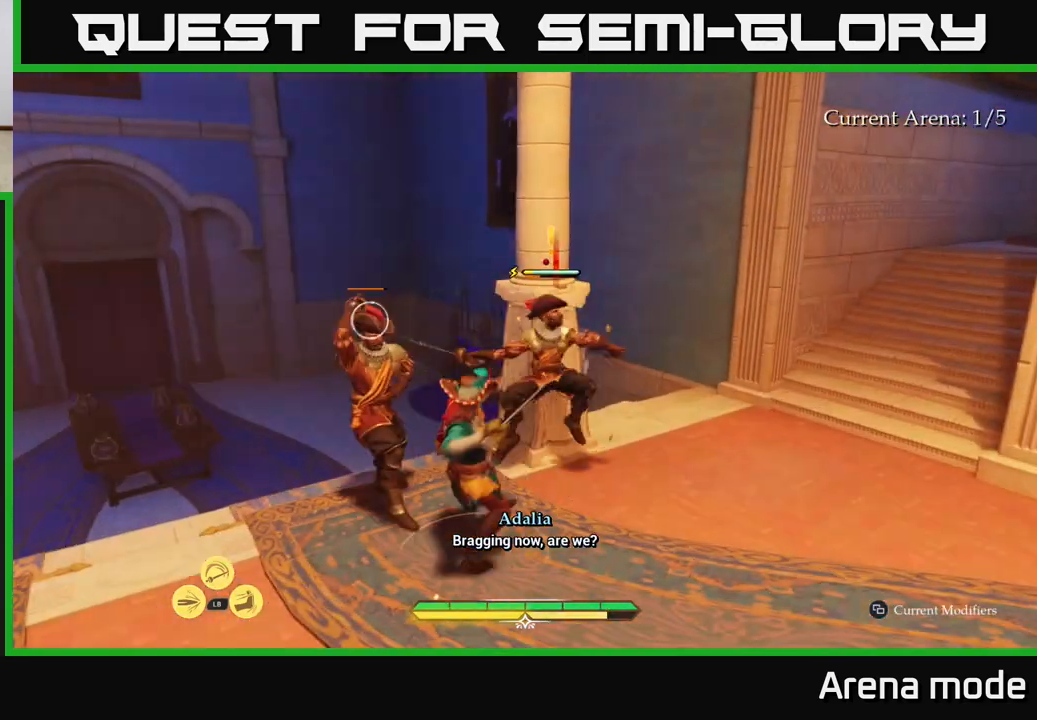
{"buttons": [], "left_stick": "center", "right_stick": "center", "events": [[17, "left_stick", "left"], [83, "B", "down"], [183, "B", "up"], [267, "left_stick", "center"]]}
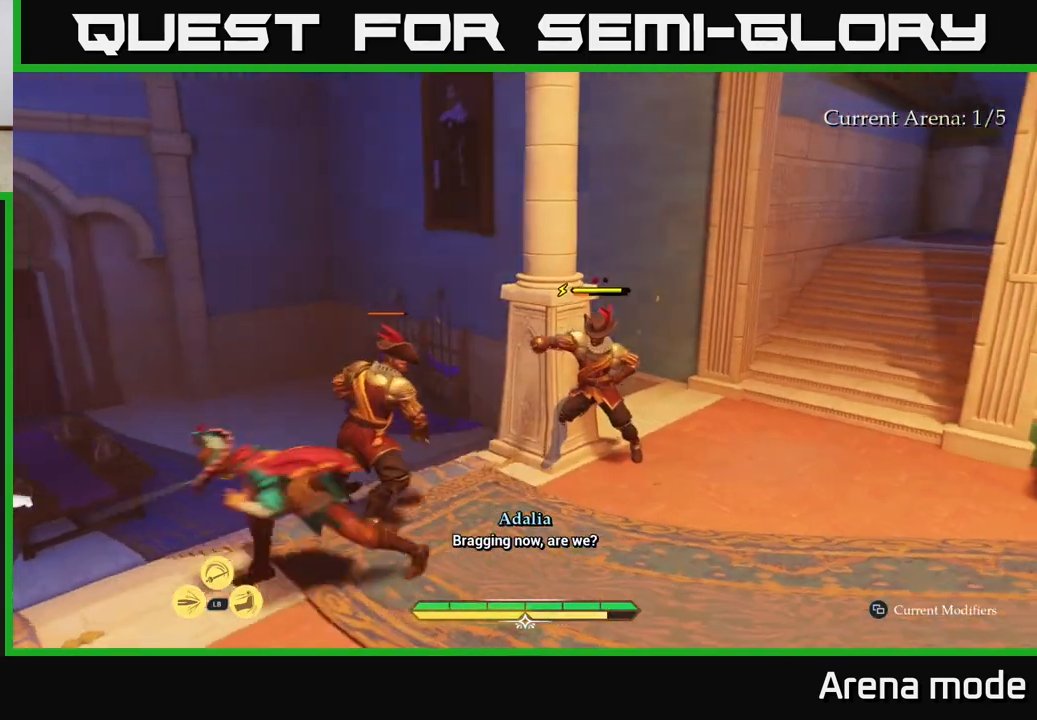
{"buttons": [], "left_stick": "center", "right_stick": "center", "events": [[317, "X", "down"], [383, "X", "up"]]}
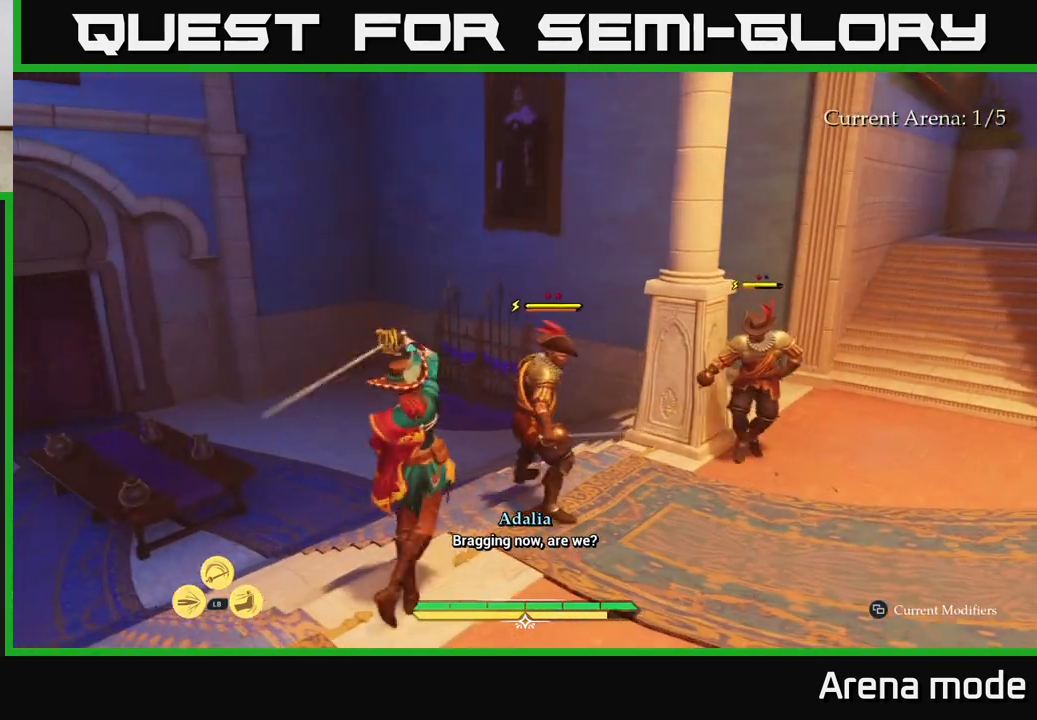
{"buttons": [], "left_stick": "center", "right_stick": "center", "events": [[83, "X", "down"], [167, "X", "up"], [300, "X", "down"], [417, "X", "up"]]}
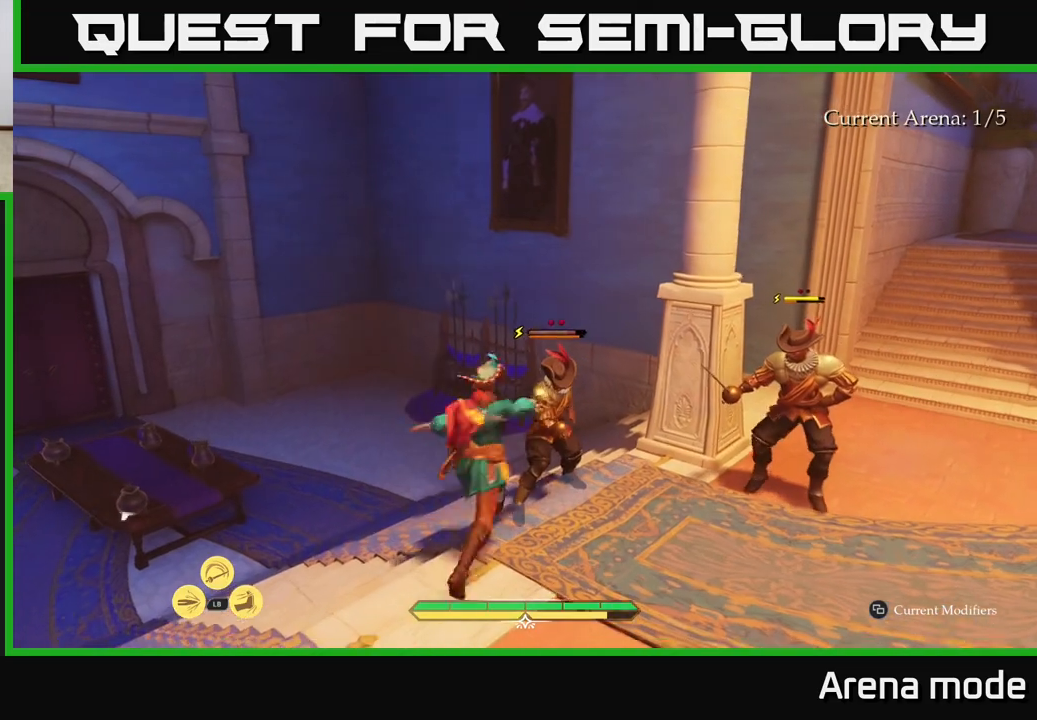
{"buttons": [], "left_stick": "center", "right_stick": "center", "events": [[150, "X", "down"], [217, "X", "up"]]}
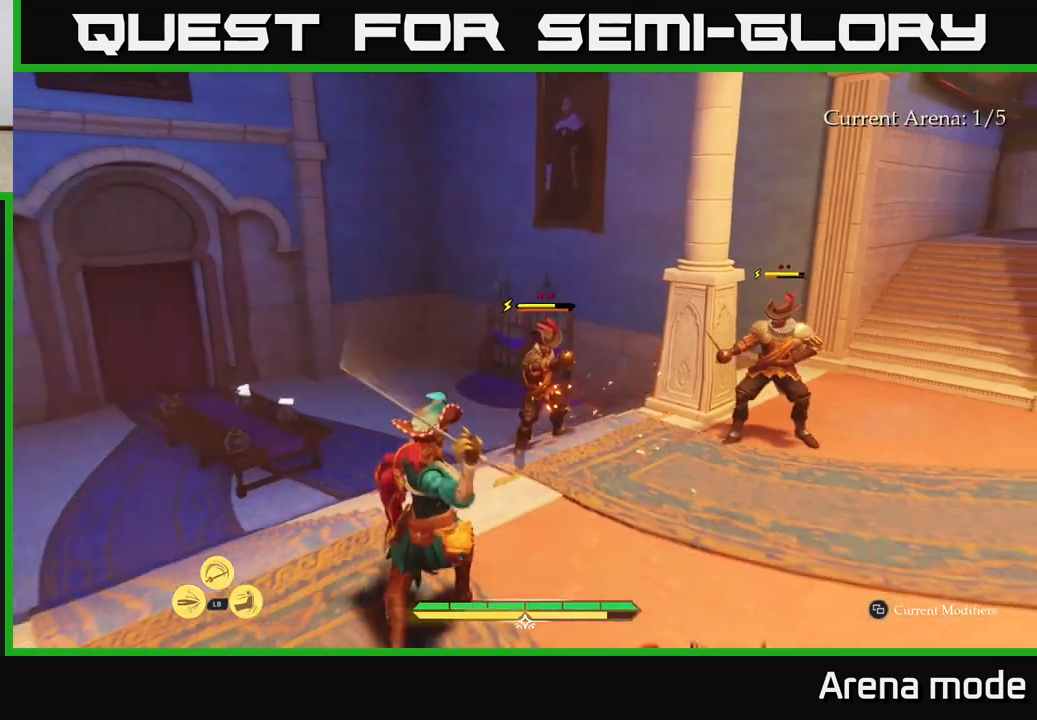
{"buttons": [], "left_stick": "center", "right_stick": "center", "events": [[383, "Y", "down"], [433, "Y", "up"]]}
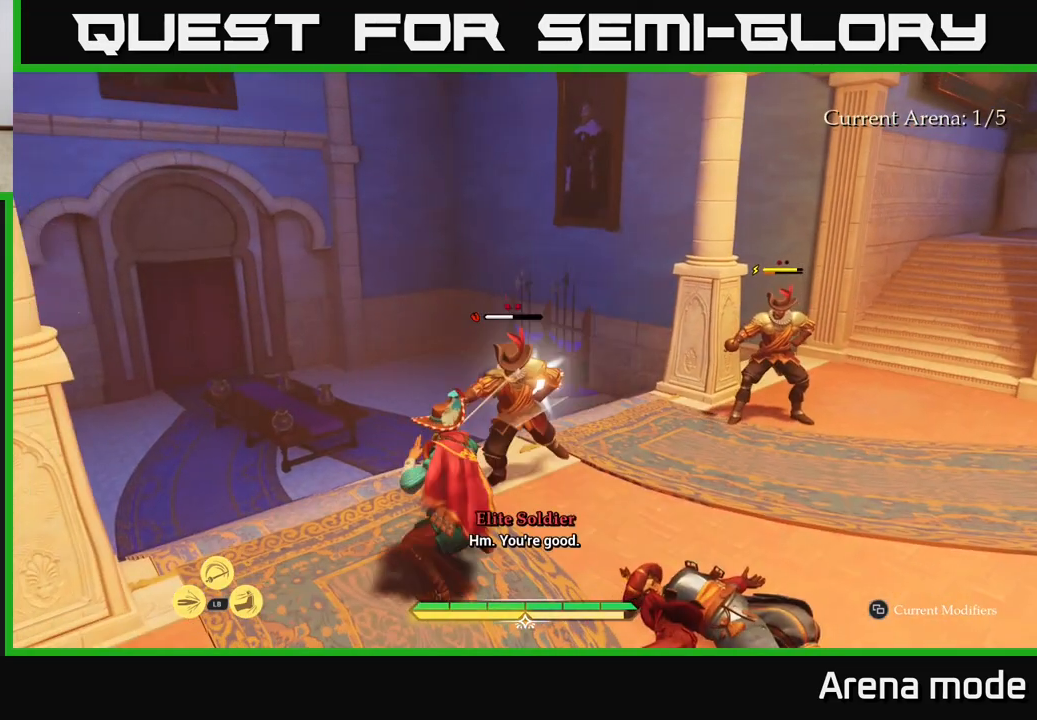
{"buttons": [], "left_stick": "center", "right_stick": "center", "events": []}
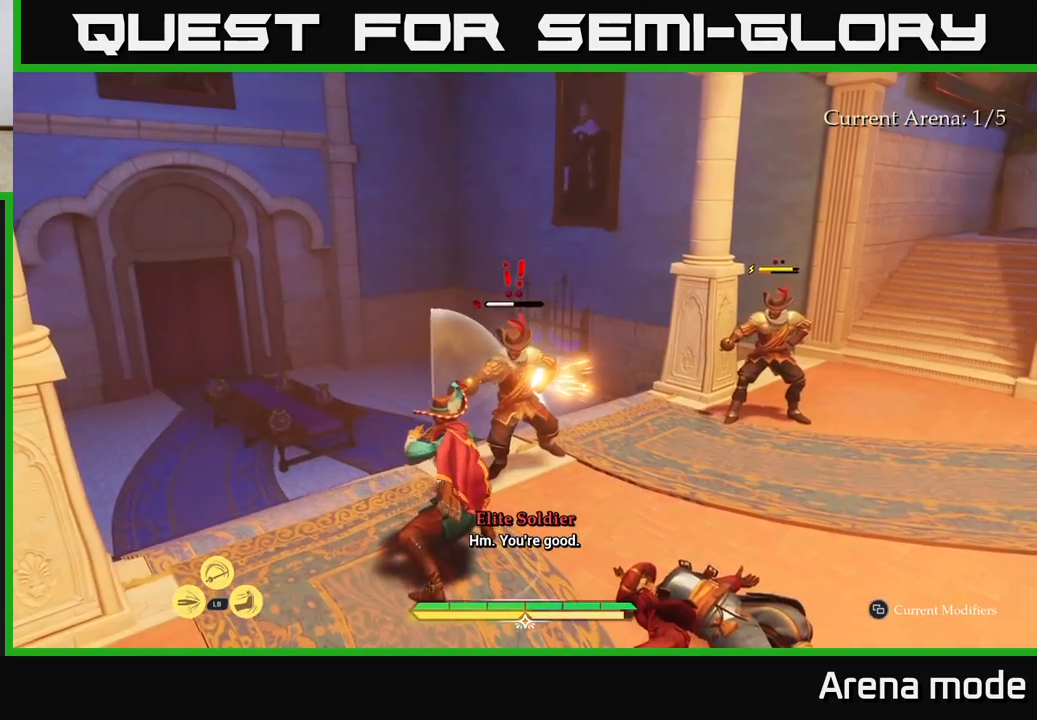
{"buttons": [], "left_stick": "up", "right_stick": "center", "events": [[83, "left_stick", "up"], [150, "R2", "down"], [250, "R2", "up"], [333, "R2", "down"], [433, "R2", "up"]]}
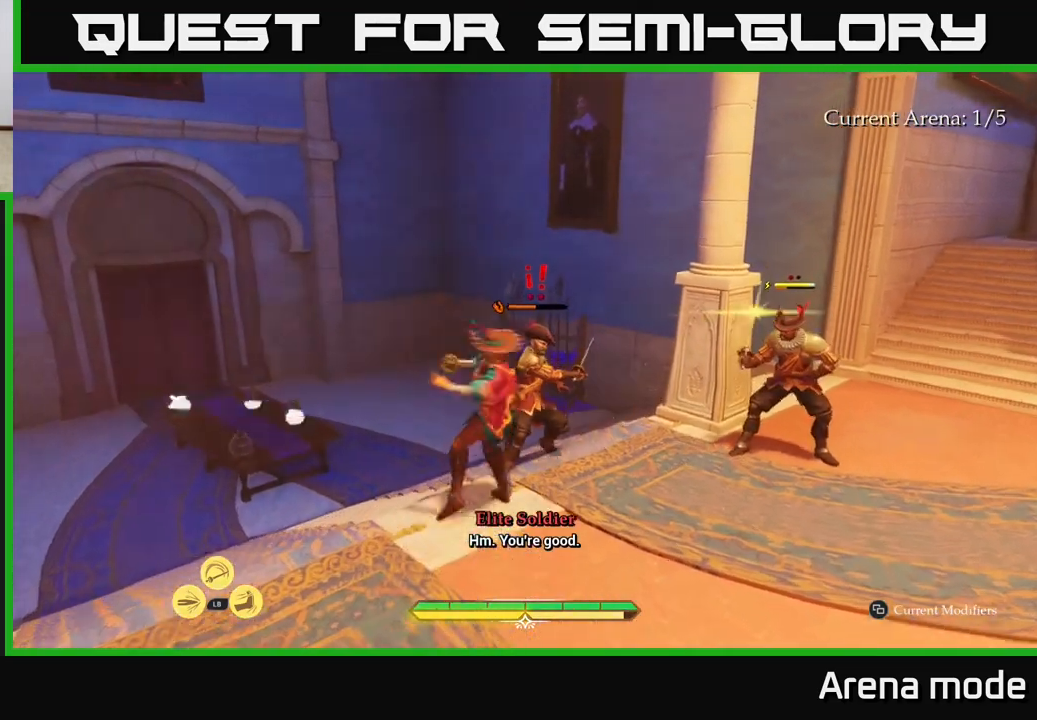
{"buttons": ["B"], "left_stick": "right", "right_stick": "center", "events": [[200, "left_stick", "center"], [367, "left_stick", "right"], [450, "B", "down"]]}
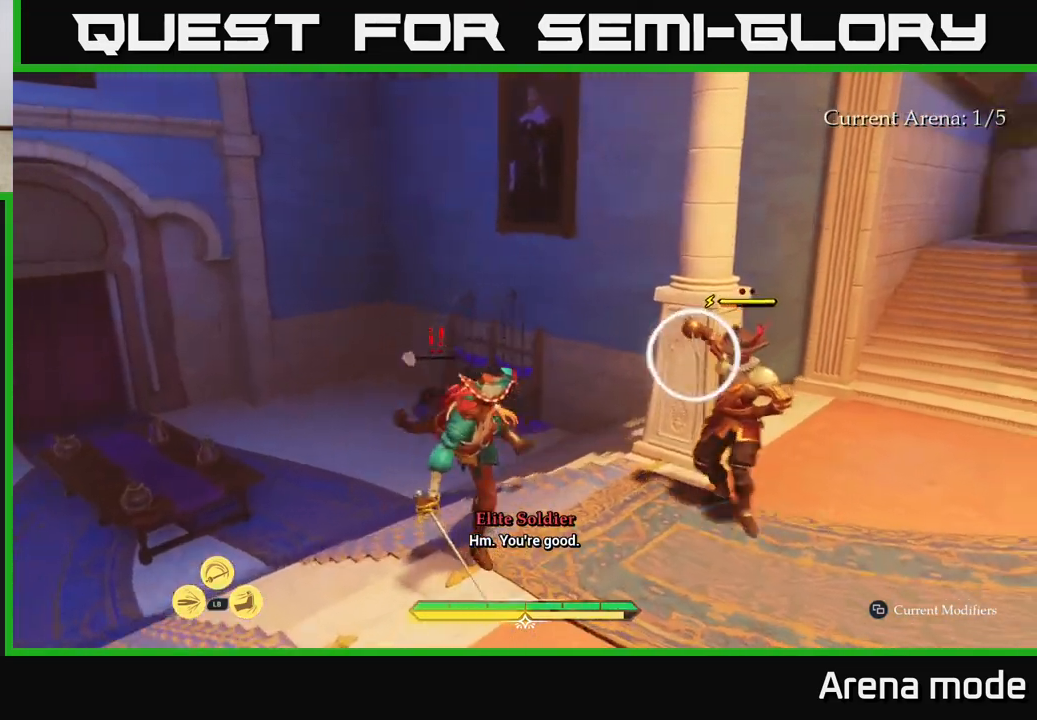
{"buttons": [], "left_stick": "left", "right_stick": "center", "events": [[33, "B", "up"], [133, "B", "down"], [183, "B", "up"], [317, "left_stick", "center"], [367, "X", "down"], [450, "X", "up"], [483, "left_stick", "left"]]}
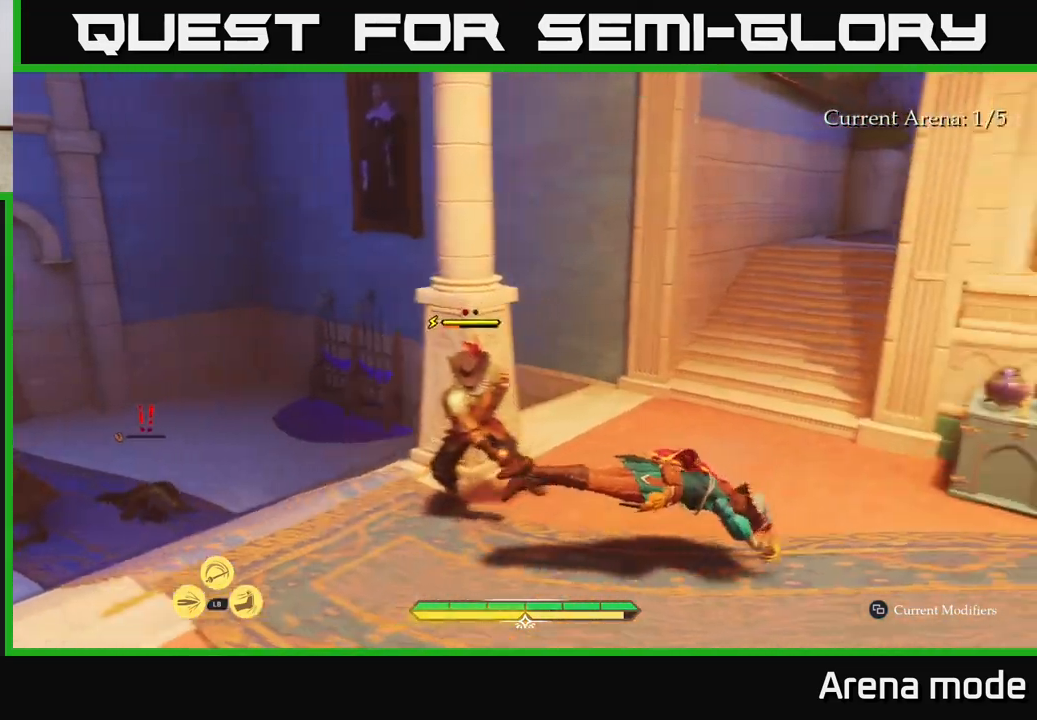
{"buttons": ["X"], "left_stick": "left", "right_stick": "center", "events": [[67, "X", "down"], [133, "X", "up"], [233, "X", "down"], [350, "X", "up"], [450, "X", "down"]]}
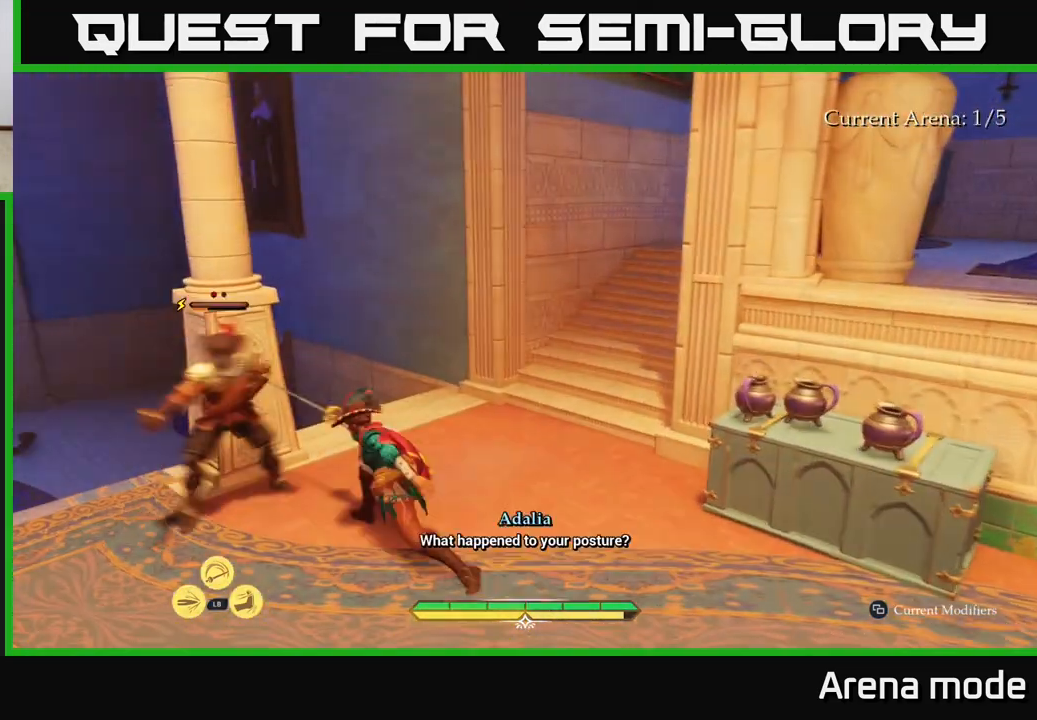
{"buttons": [], "left_stick": "center", "right_stick": "center", "events": [[33, "X", "up"], [117, "X", "down"], [183, "left_stick", "center"], [250, "X", "up"], [333, "X", "down"], [433, "X", "up"]]}
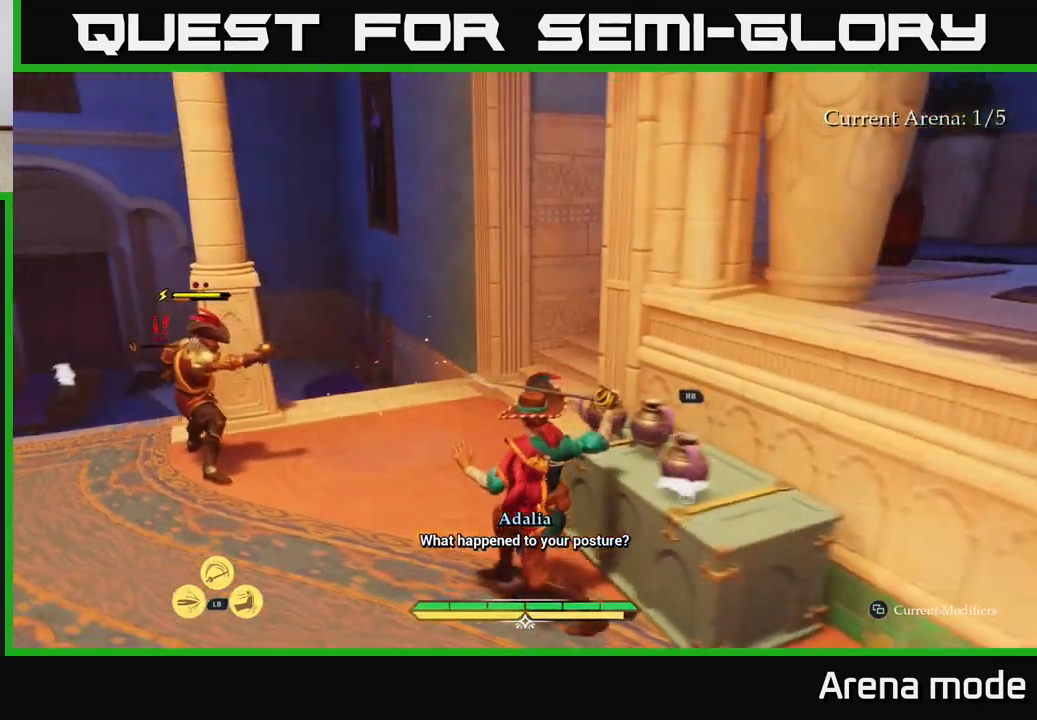
{"buttons": [], "left_stick": "center", "right_stick": "center", "events": []}